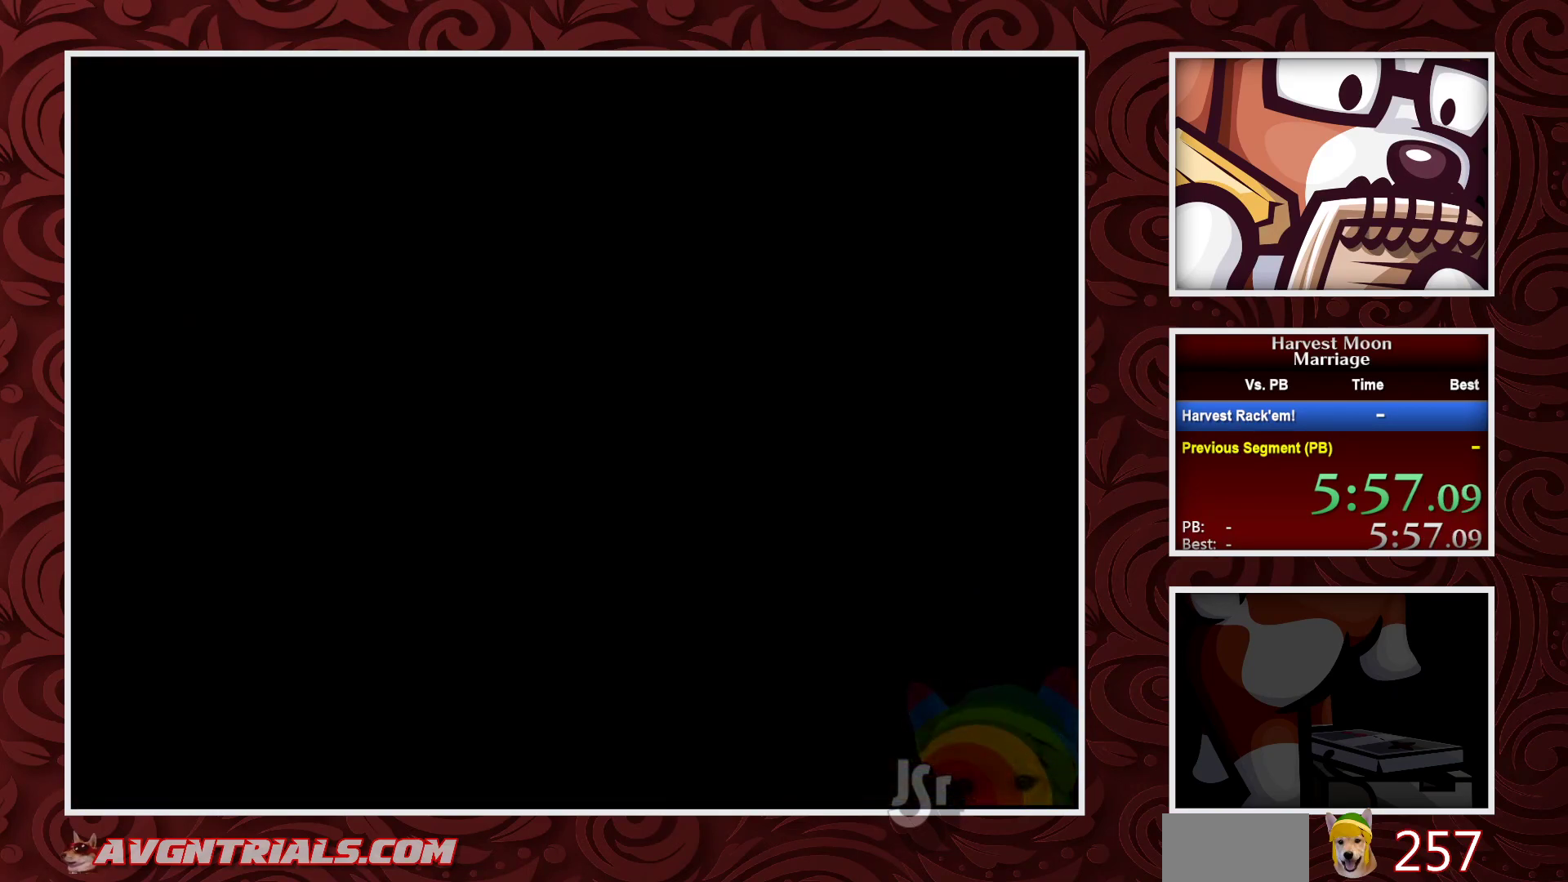
Gameplay with a controller (Nintendo layout); each line is a JSON object with the inputs held at the frame after it (dt_ms = milliseconds from this image to that frame). "events" lists button and stick changes between this image and that frame as [ms after this image, input, new state], when the widget could be followed in between. Not read: L1 L3 R1 R3.
{"dt_ms": 500, "buttons": ["B", "DPAD_RIGHT"], "events": []}
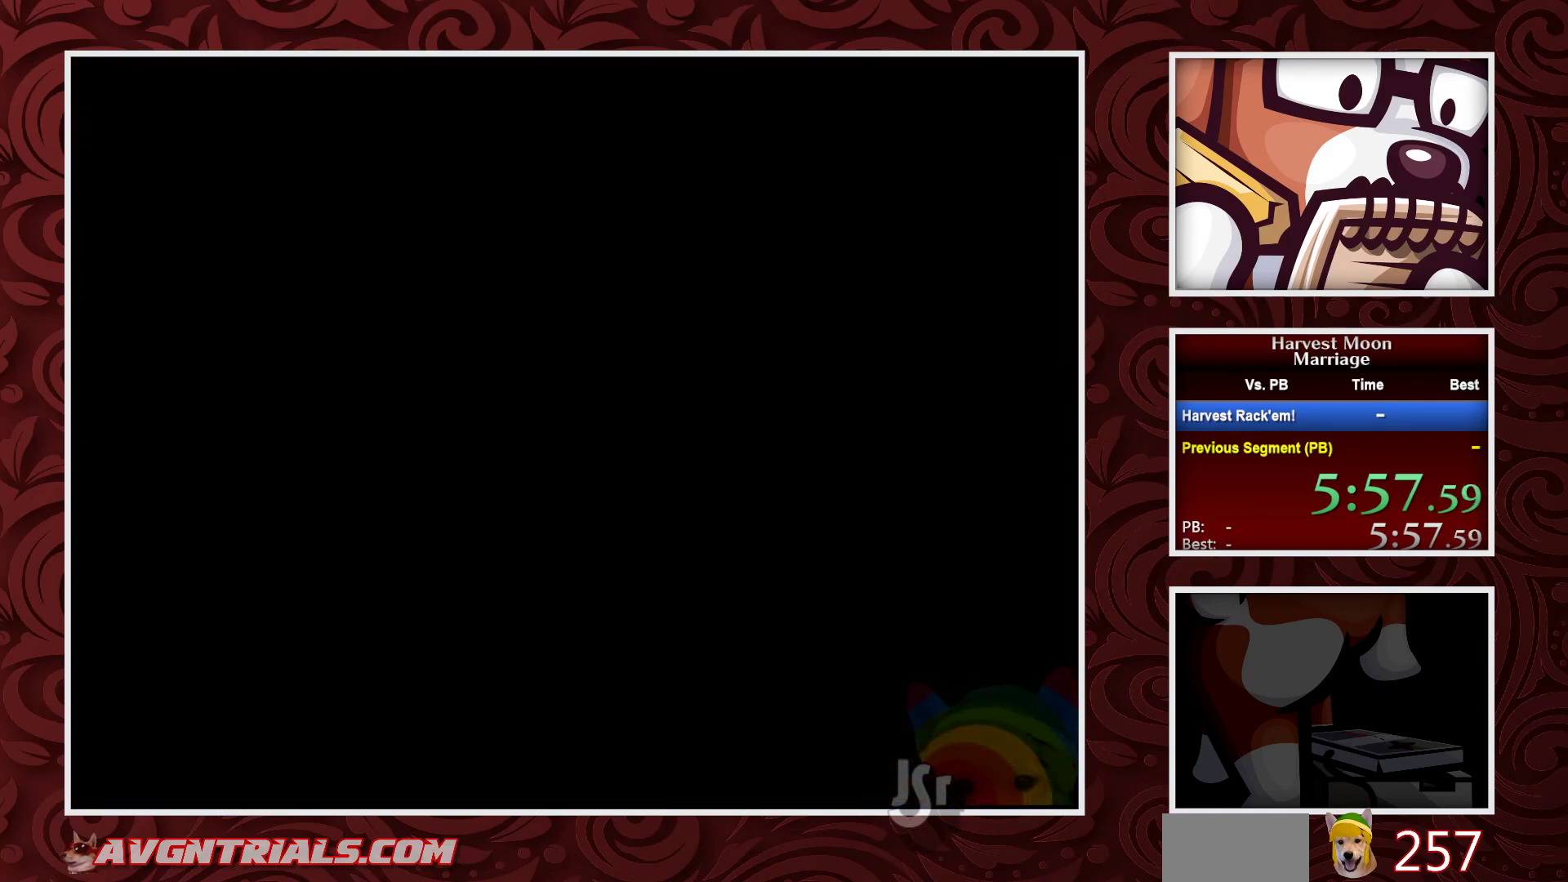
{"dt_ms": 500, "buttons": ["B", "DPAD_RIGHT"], "events": []}
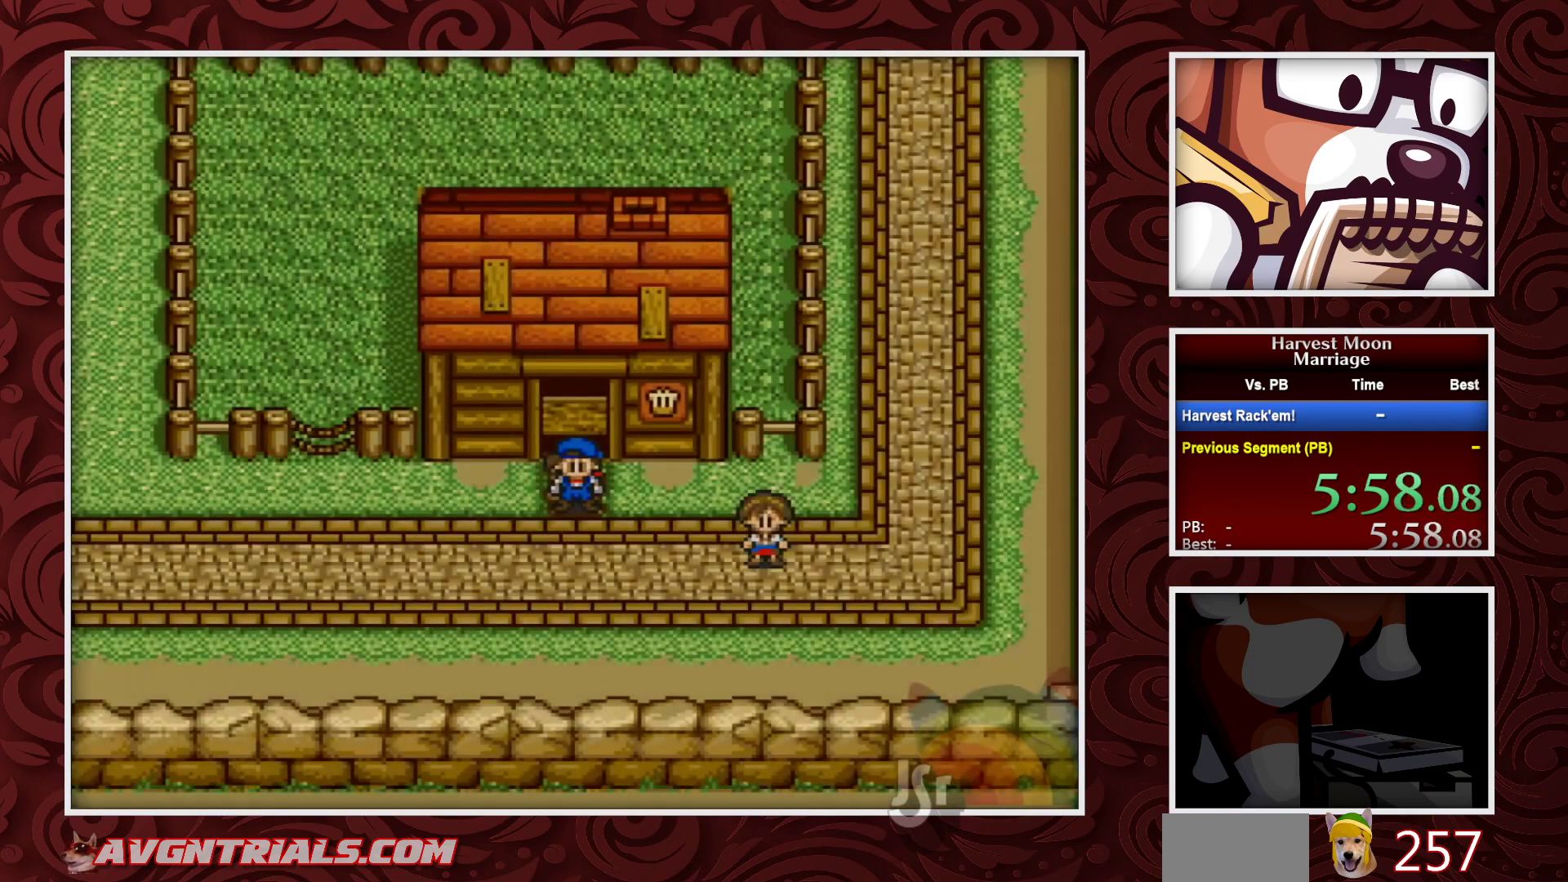
{"dt_ms": 500, "buttons": ["B", "DPAD_DOWN", "DPAD_RIGHT"], "events": [[483, "DPAD_DOWN", "down"]]}
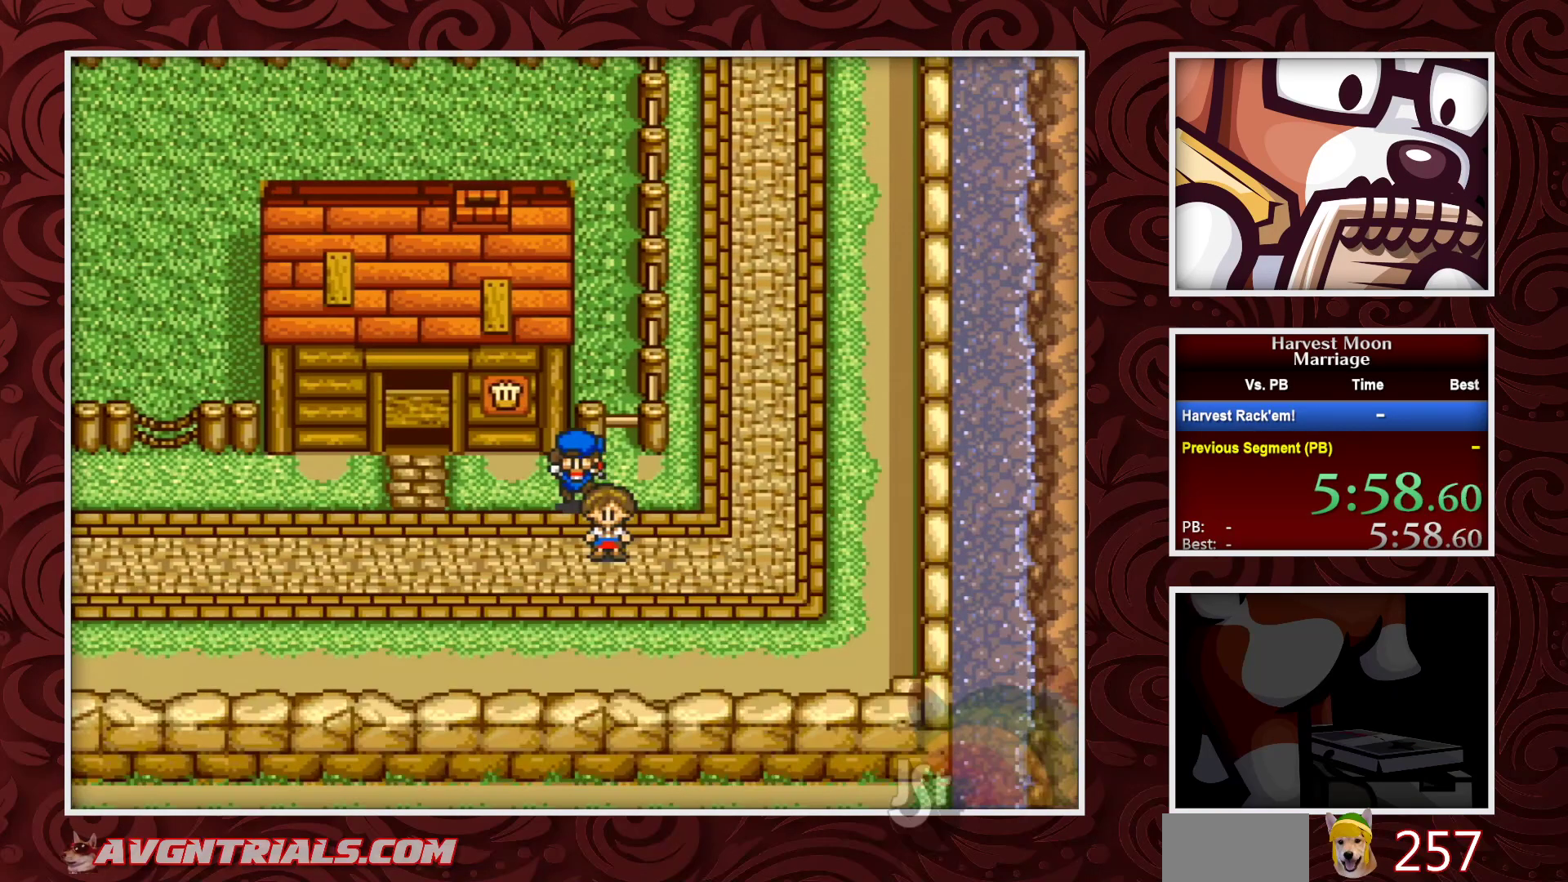
{"dt_ms": 1000, "buttons": ["A"]}
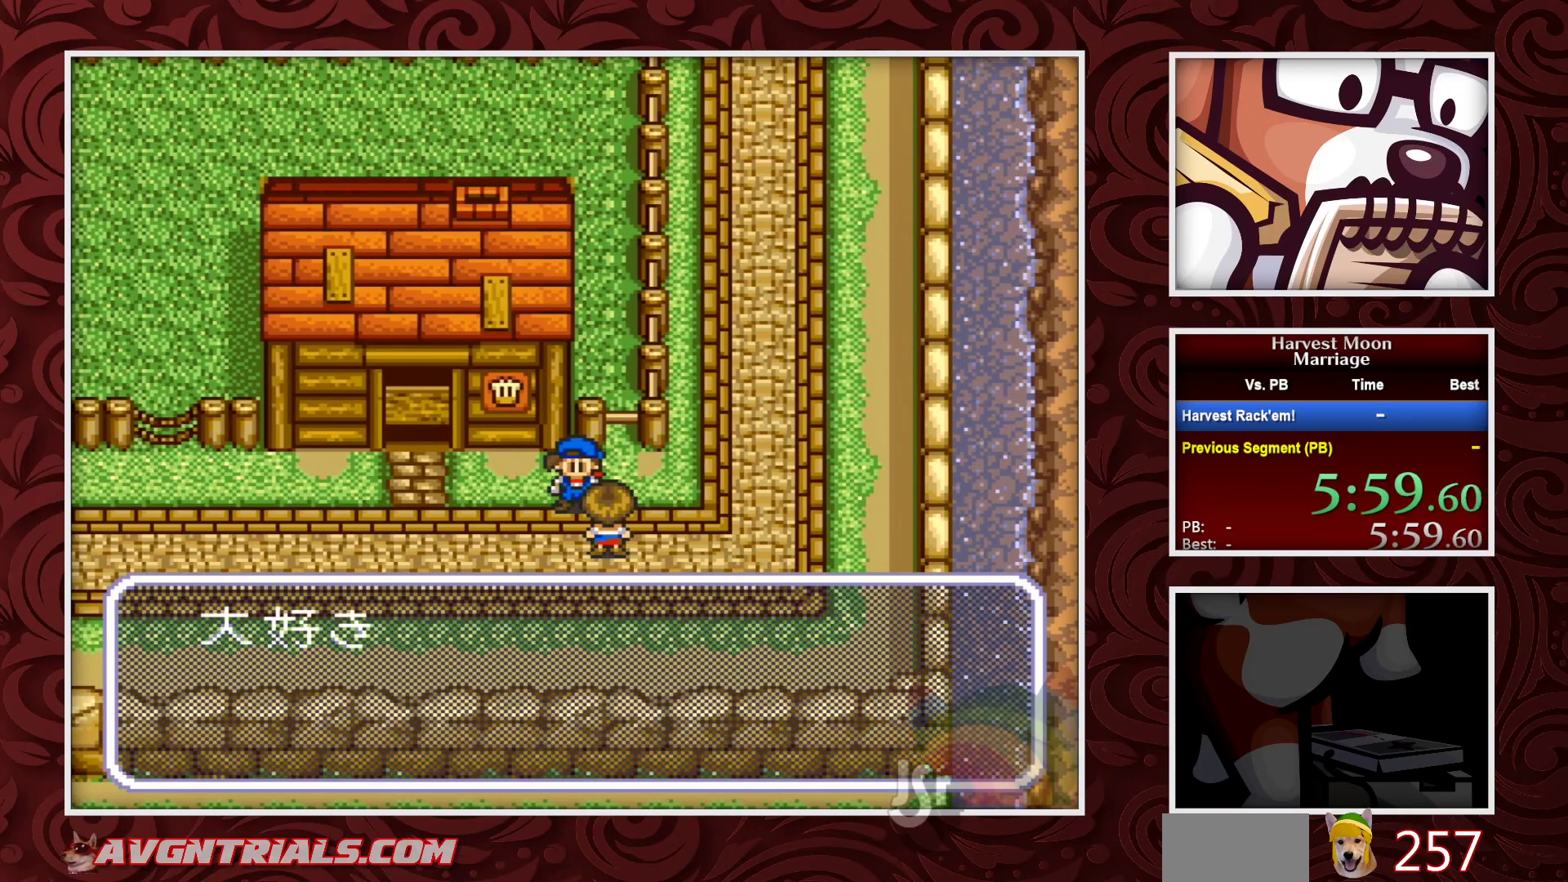
{"dt_ms": 500, "buttons": ["A"], "events": [[250, "A", "up"], [300, "A", "down"]]}
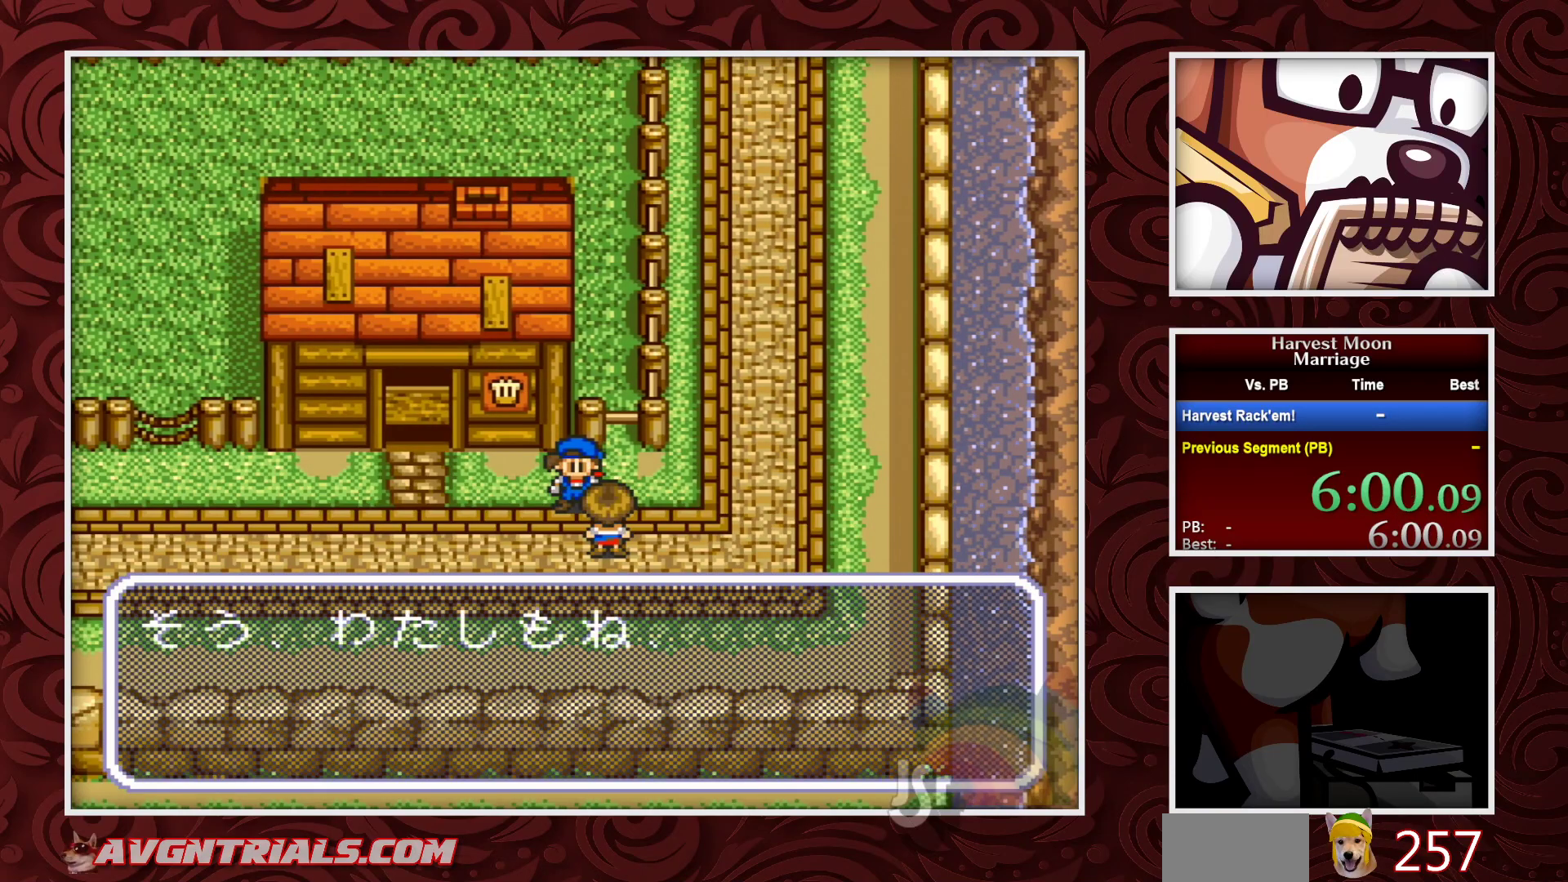
{"dt_ms": 500, "buttons": ["B", "DPAD_LEFT"], "events": [[100, "A", "up"], [150, "DPAD_LEFT", "down"], [200, "A", "down"], [283, "B", "down"], [317, "A", "up"]]}
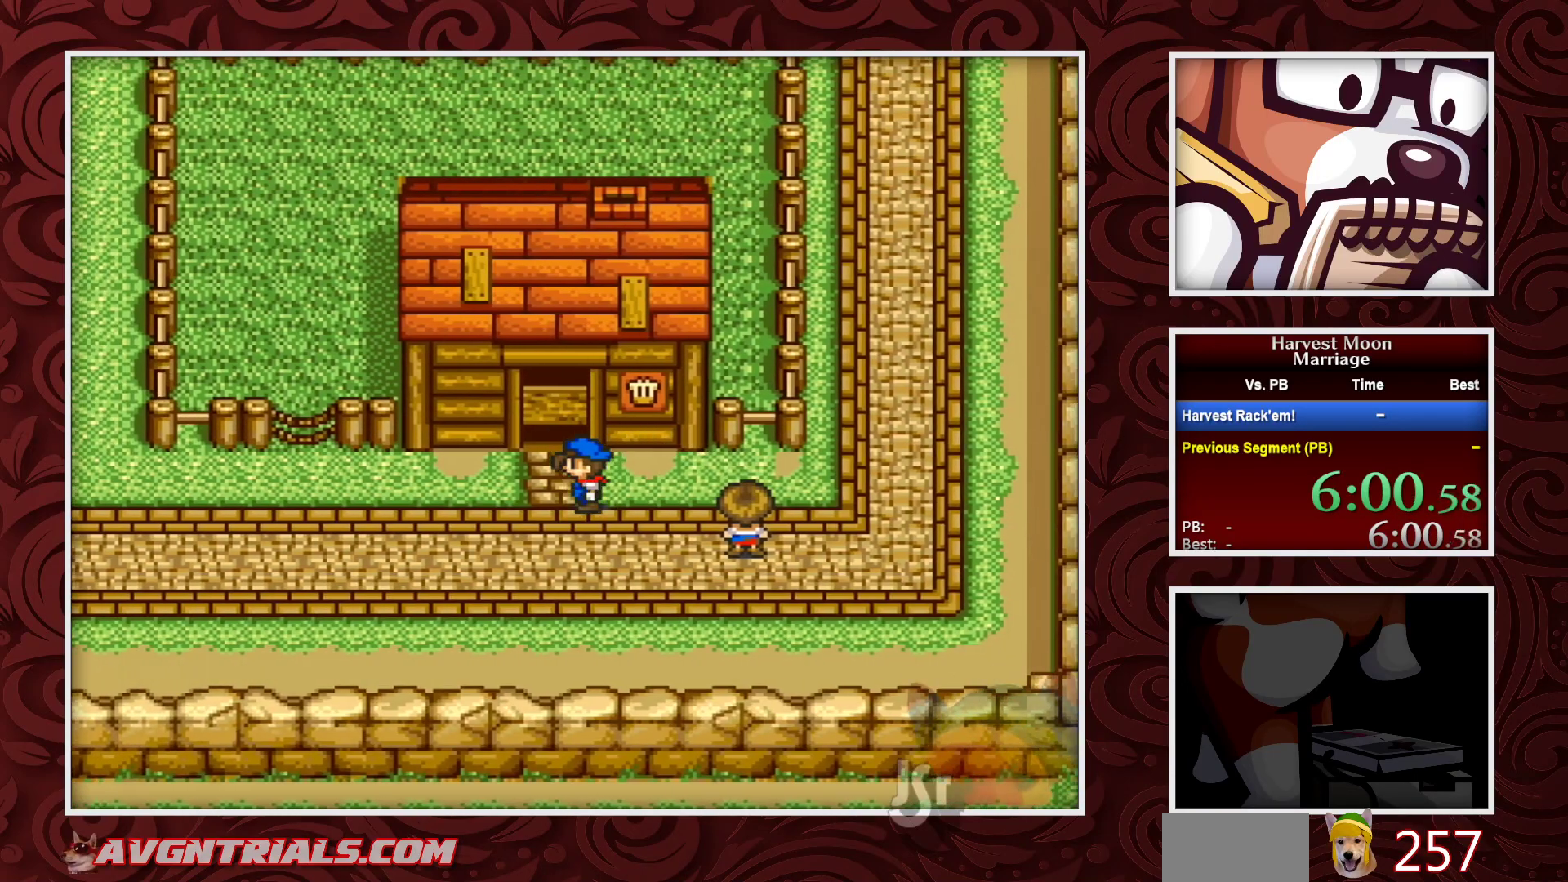
{"dt_ms": 500, "buttons": ["B", "DPAD_UP"], "events": [[33, "DPAD_UP", "down"], [67, "DPAD_LEFT", "up"]]}
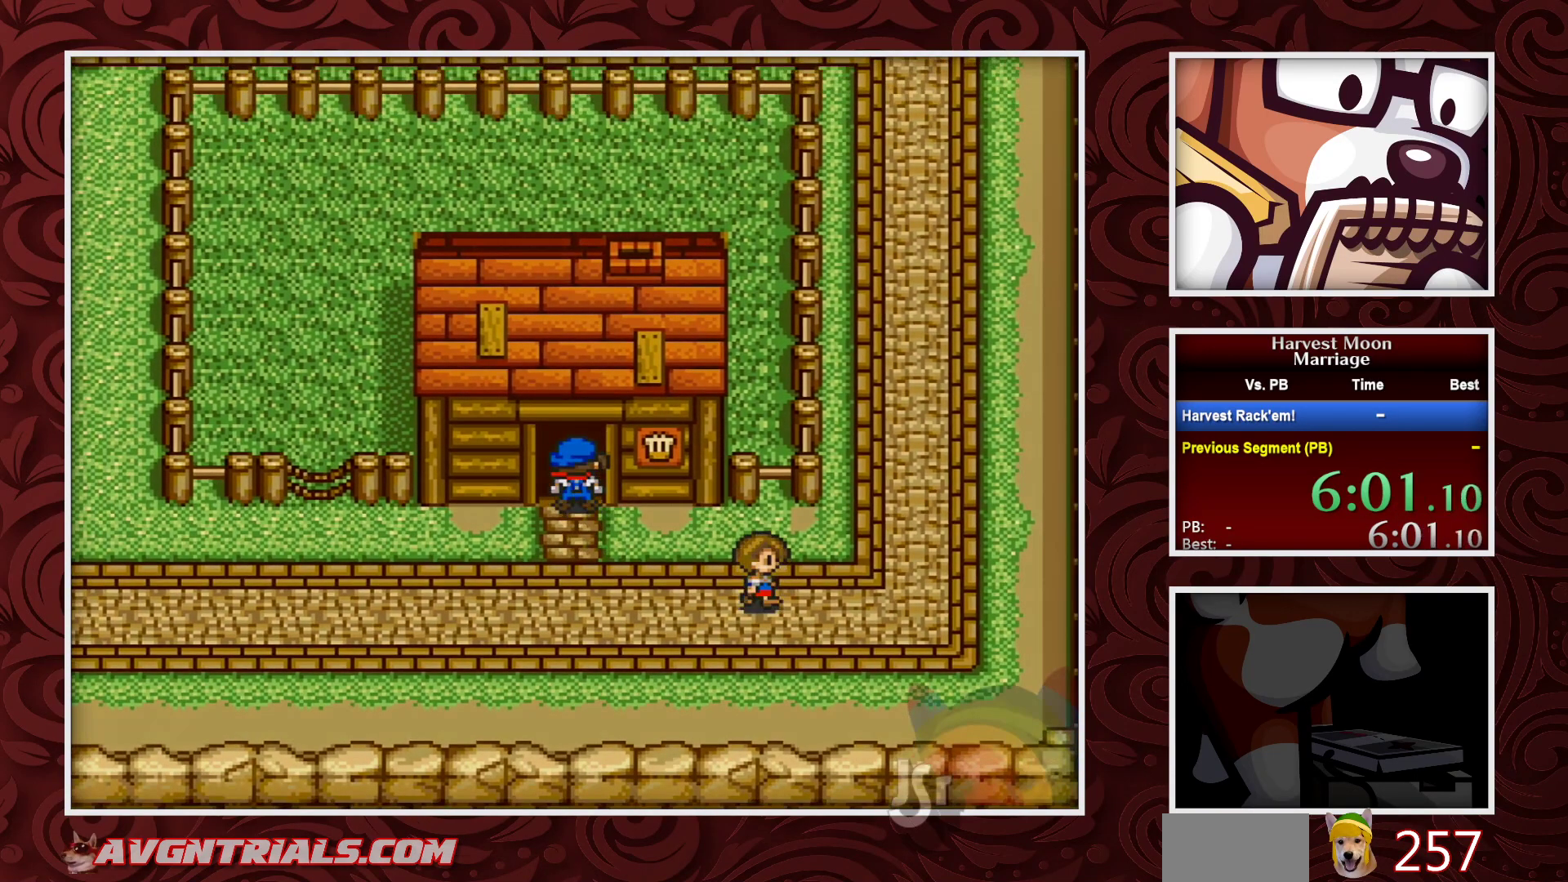
{"dt_ms": 500, "buttons": ["B"], "events": [[83, "DPAD_UP", "up"]]}
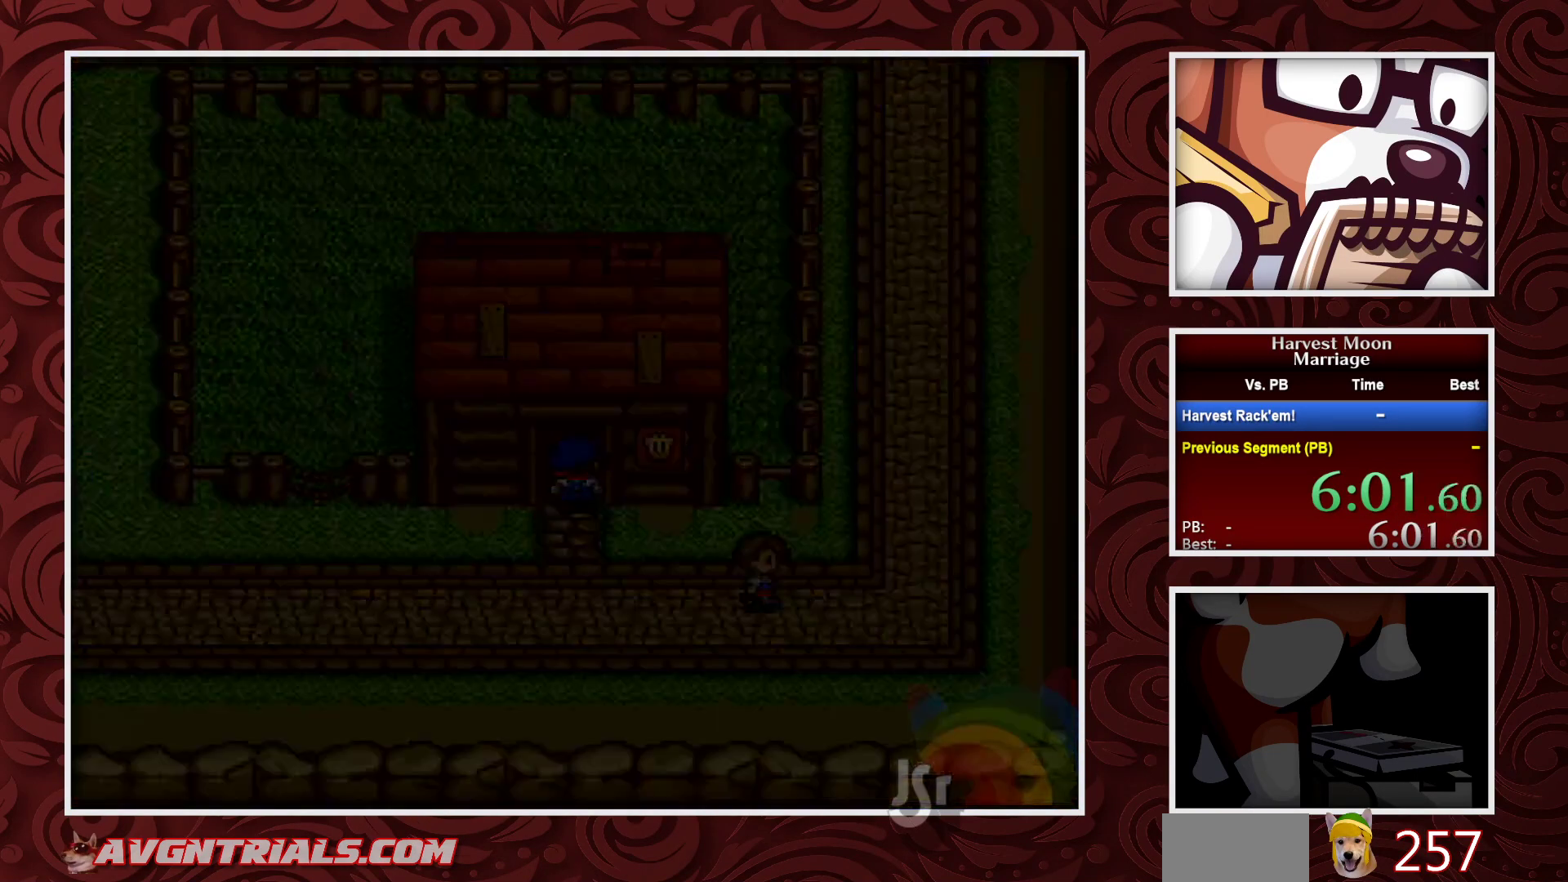
{"dt_ms": 500, "buttons": ["B"], "events": []}
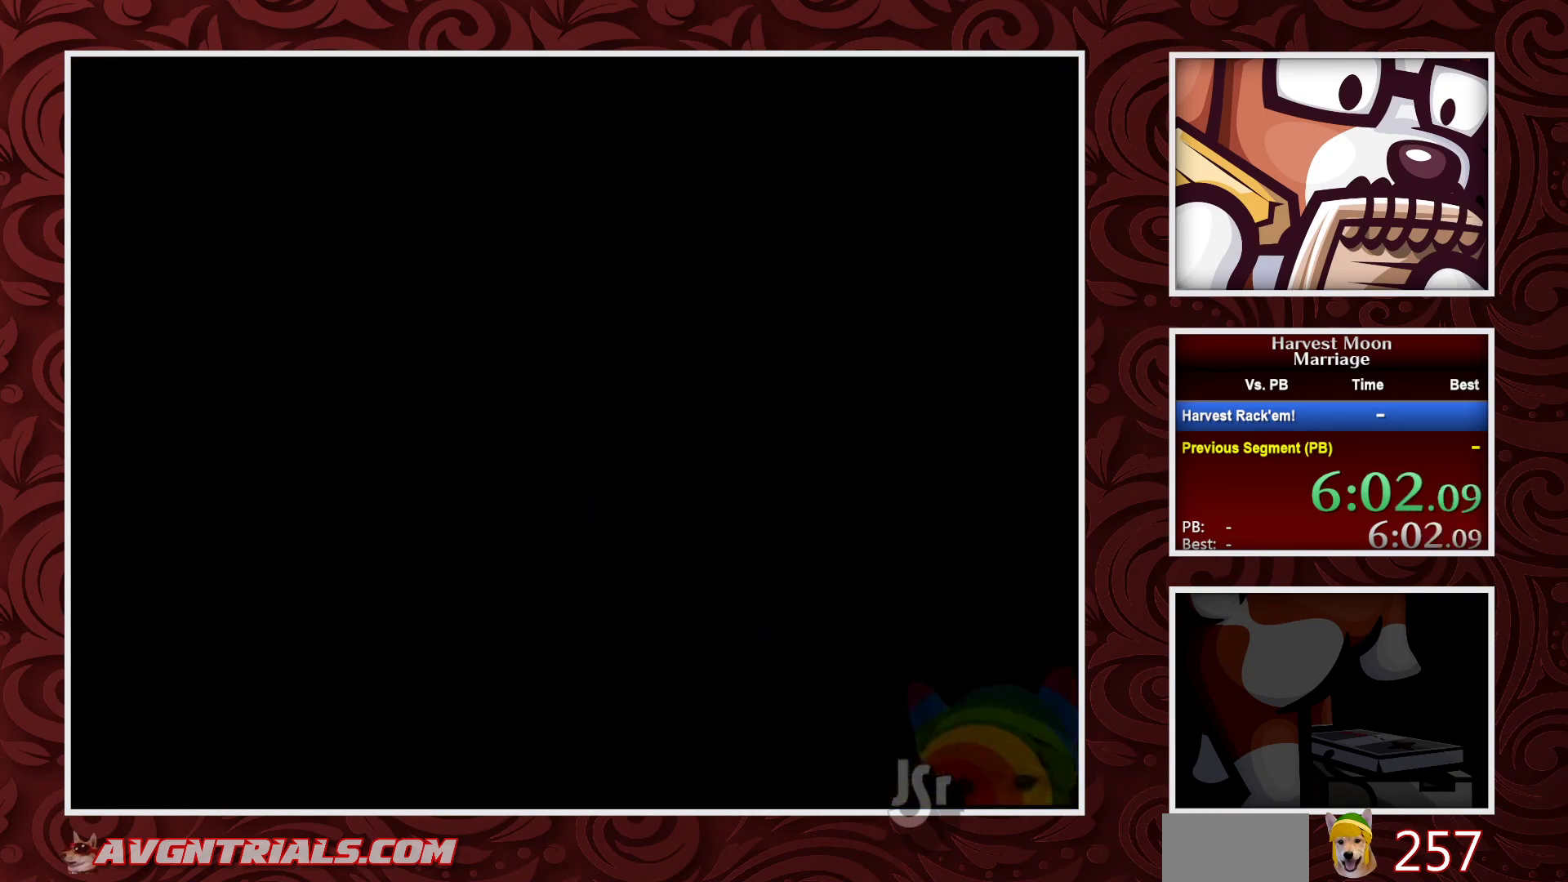
{"dt_ms": 500, "buttons": ["B", "DPAD_DOWN"], "events": [[167, "DPAD_DOWN", "down"]]}
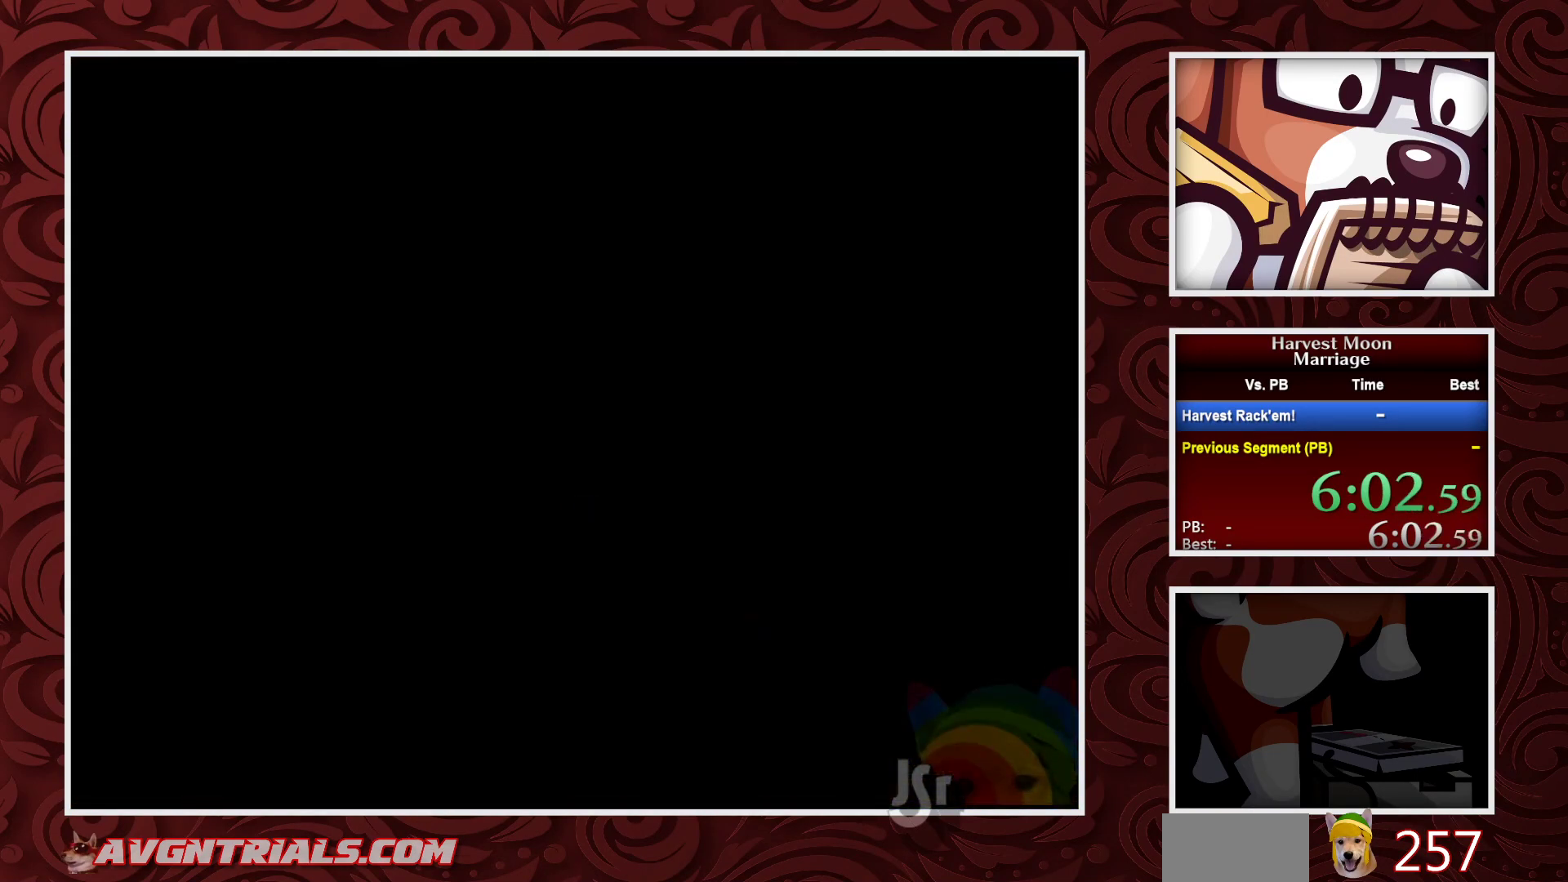
{"dt_ms": 500, "buttons": ["B", "DPAD_DOWN"], "events": []}
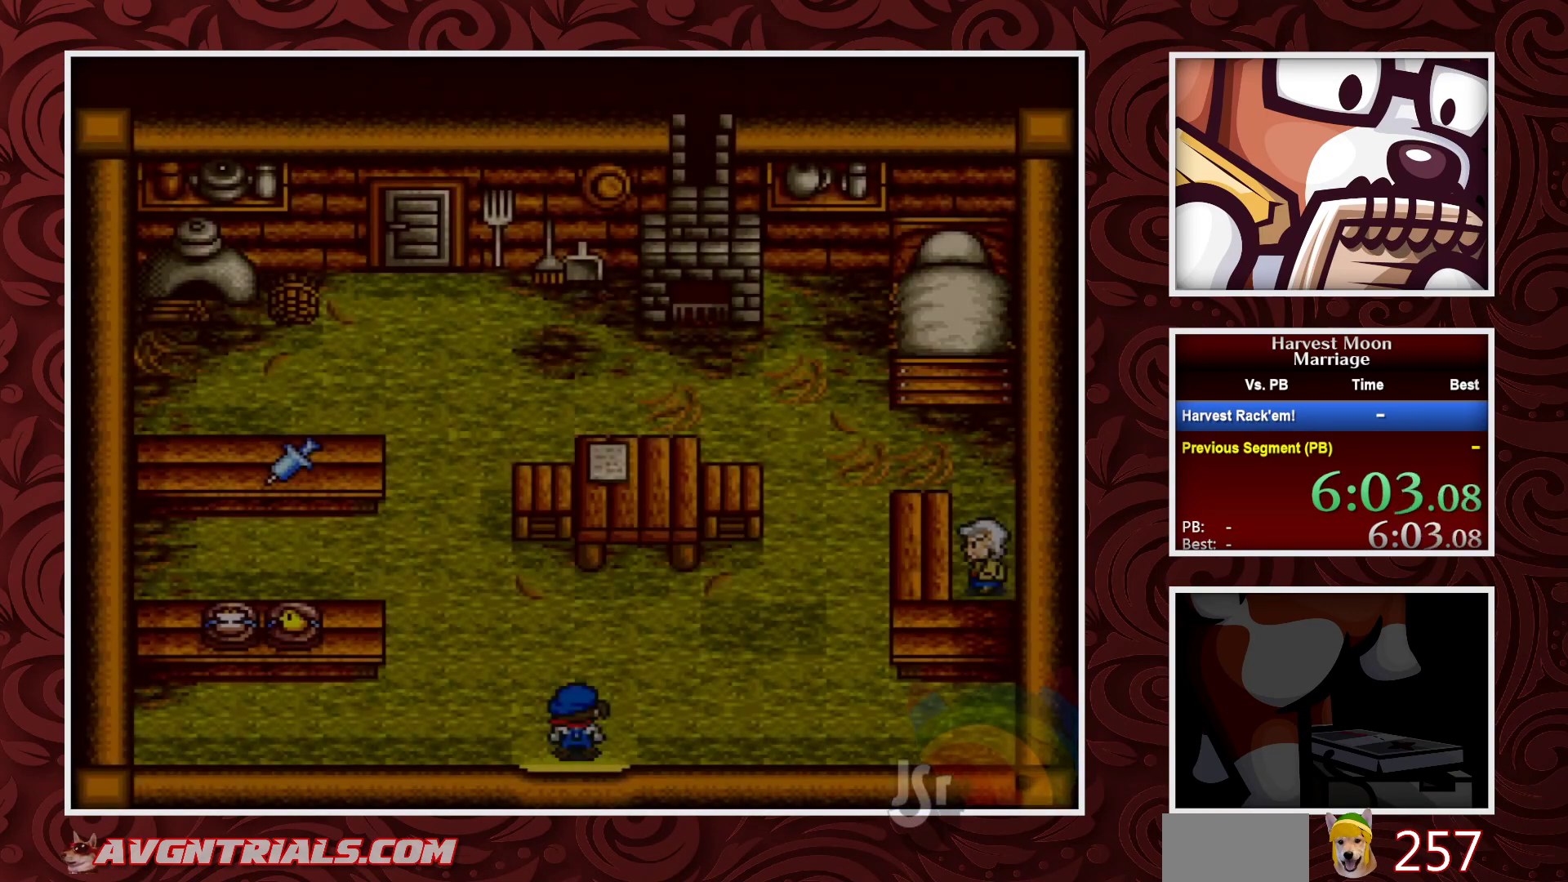
{"dt_ms": 500, "buttons": ["B", "DPAD_DOWN"], "events": []}
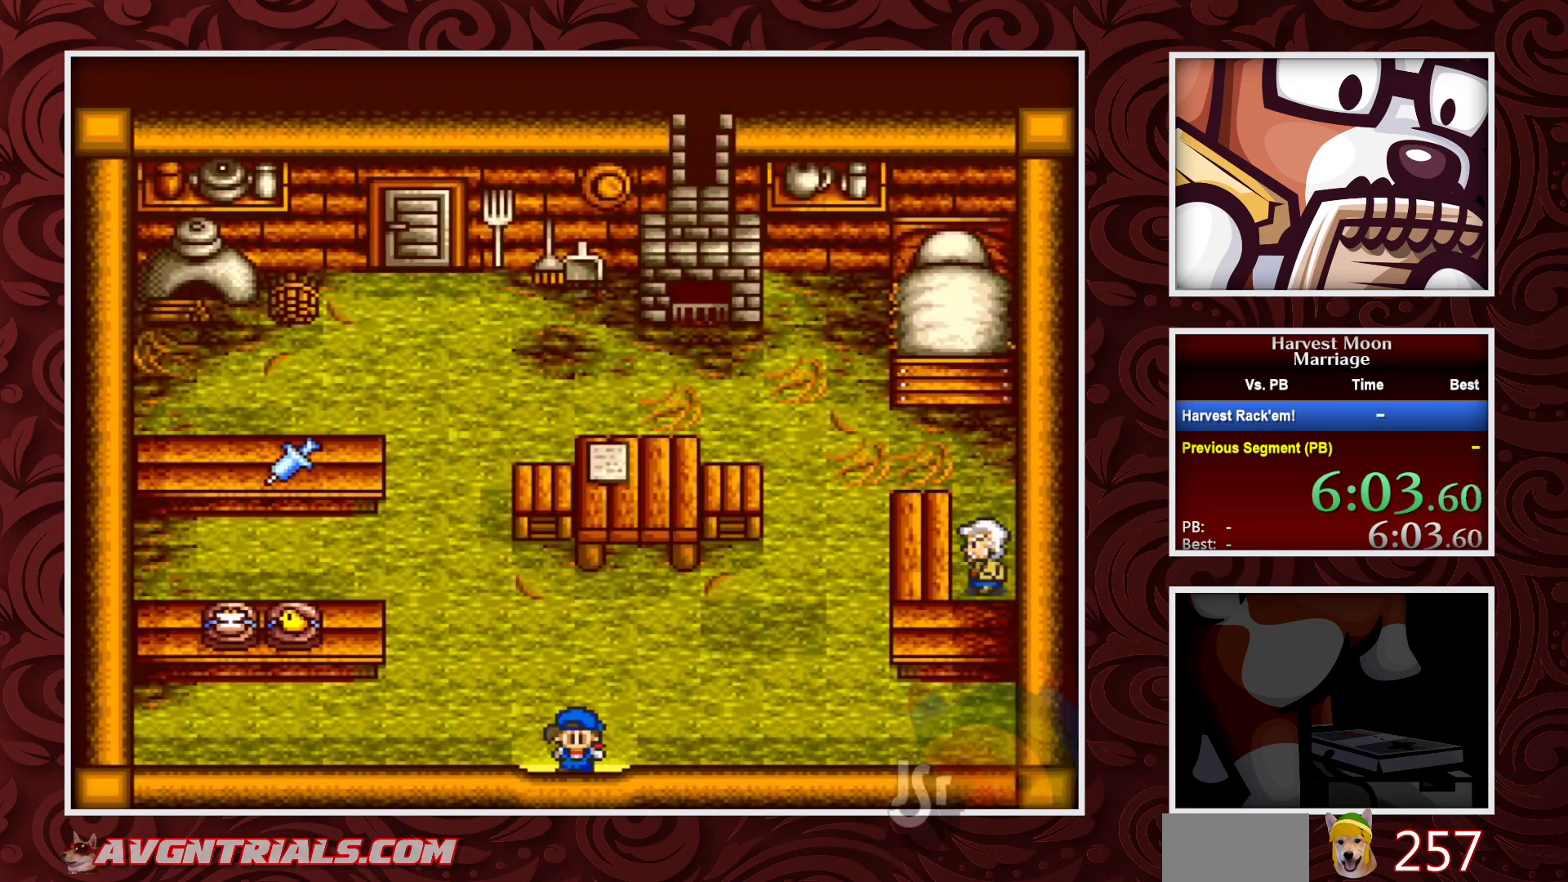
{"dt_ms": 500, "buttons": ["B", "DPAD_RIGHT"], "events": [[250, "DPAD_DOWN", "up"], [450, "DPAD_RIGHT", "down"]]}
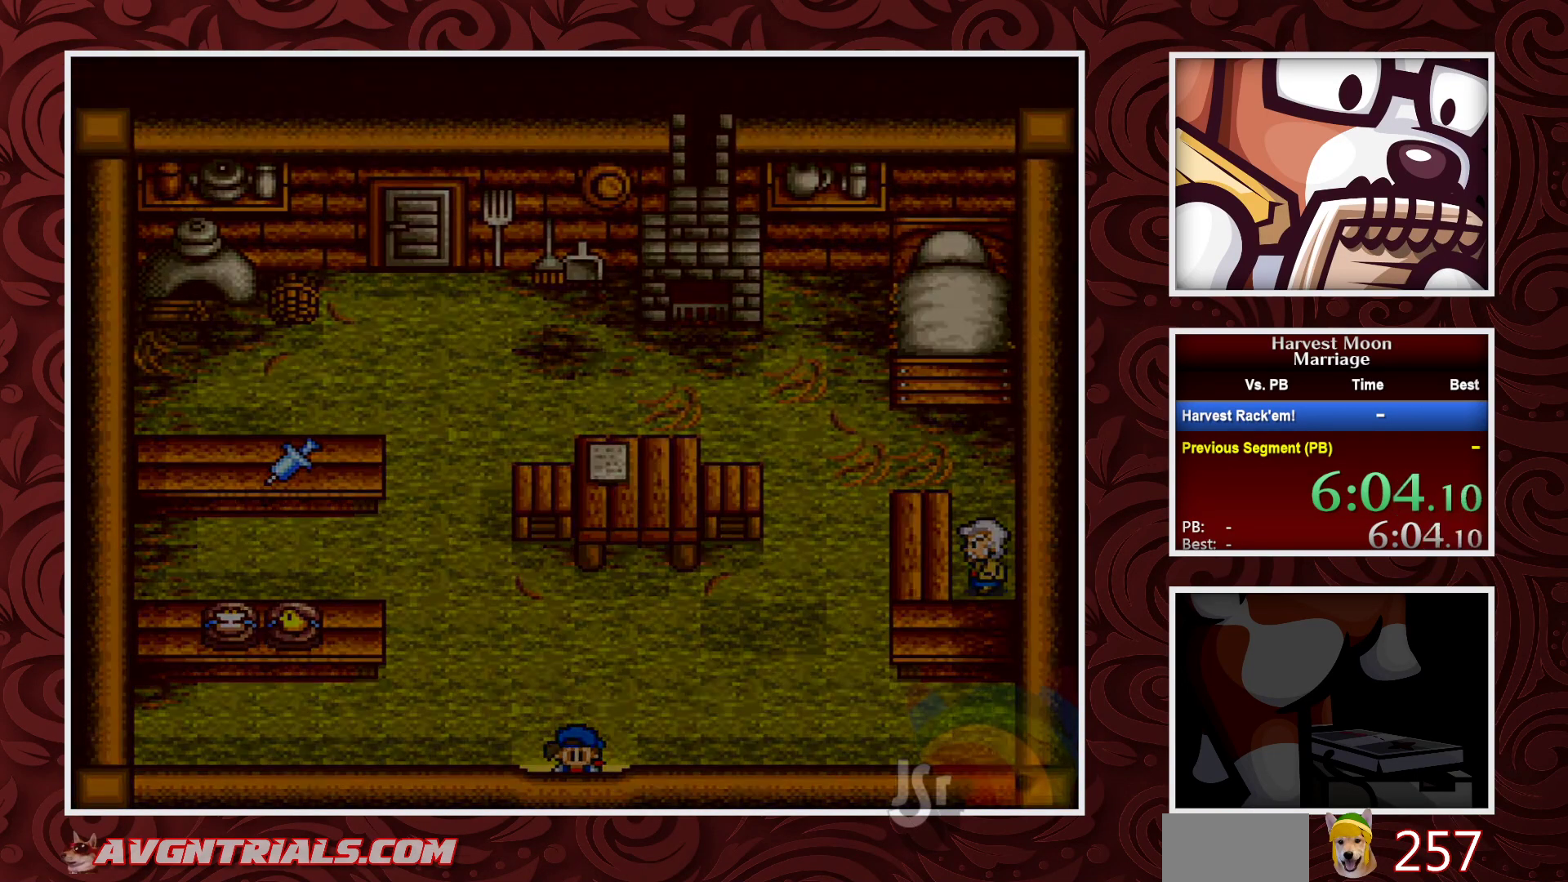
{"dt_ms": 500, "buttons": ["B", "DPAD_RIGHT"], "events": []}
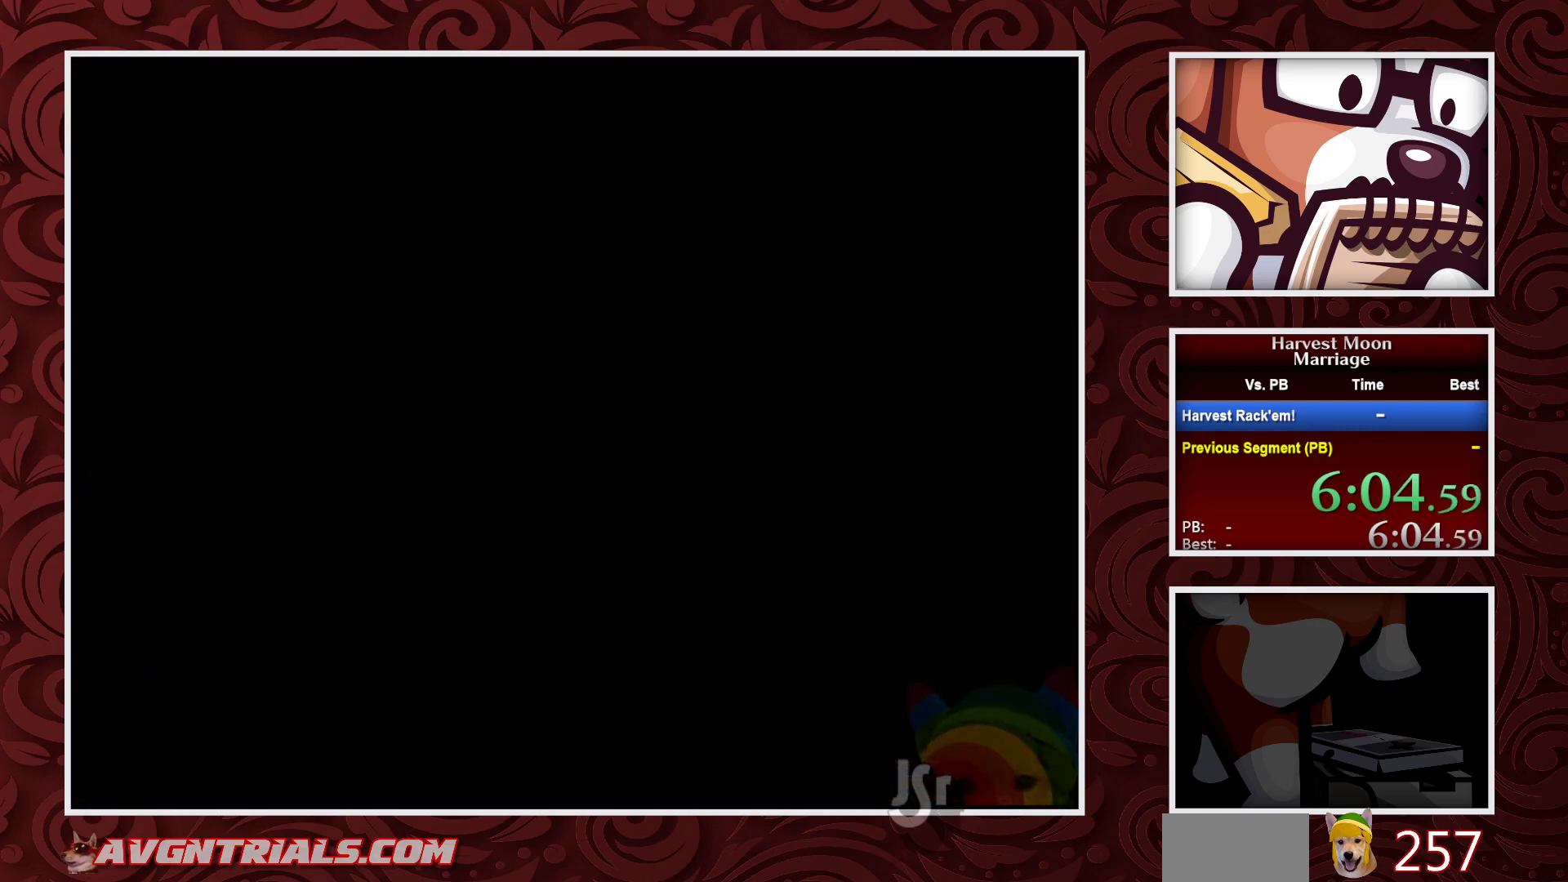
{"dt_ms": 500, "buttons": ["B", "DPAD_RIGHT"], "events": []}
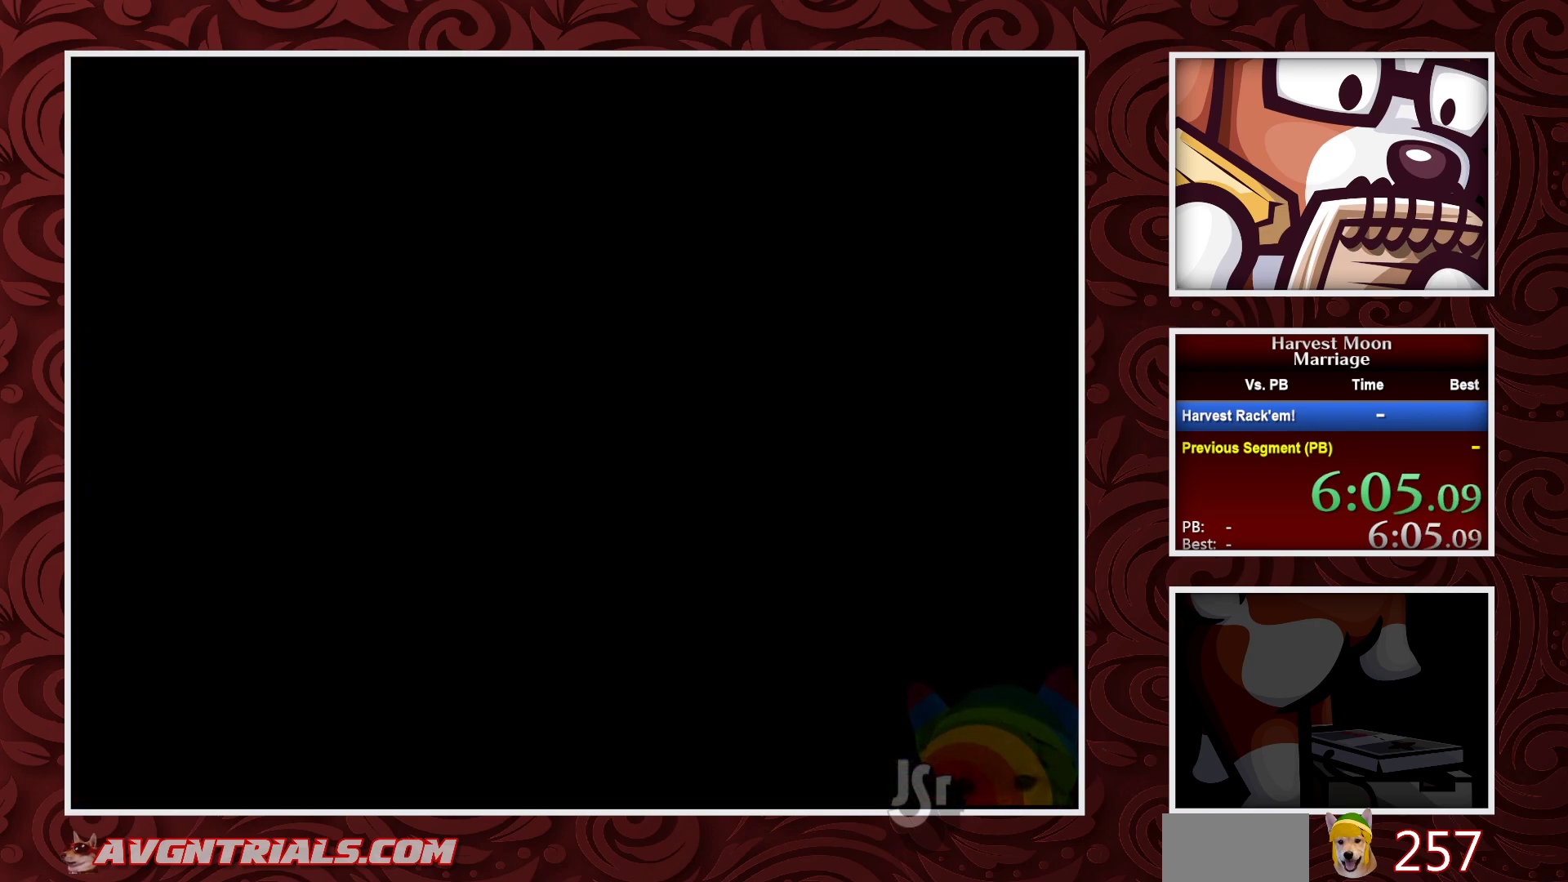
{"dt_ms": 500, "buttons": ["B", "DPAD_RIGHT"], "events": []}
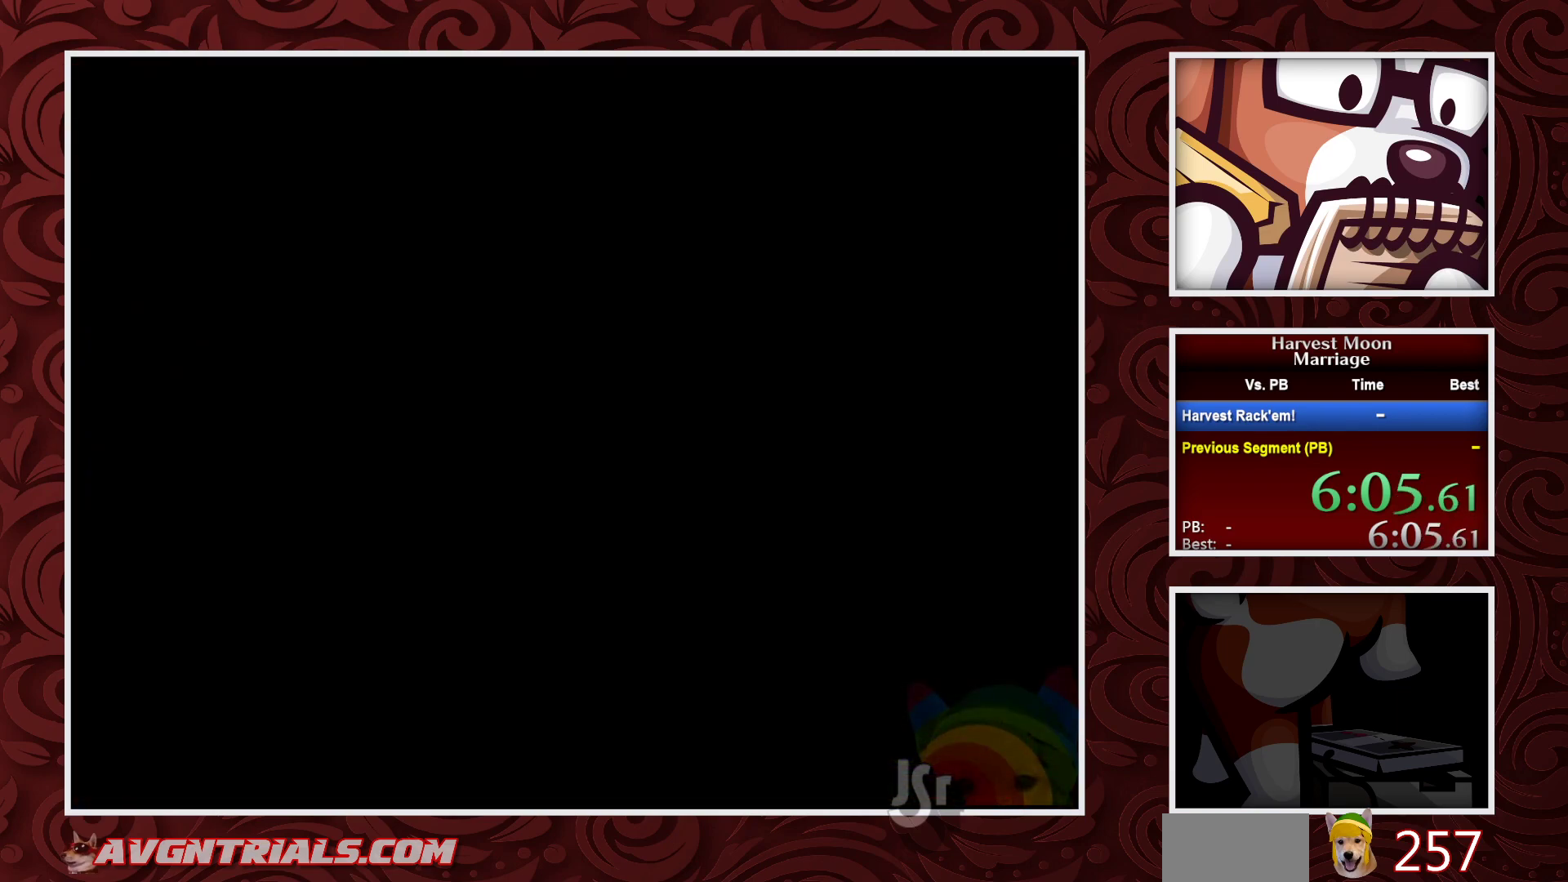
{"dt_ms": 500, "buttons": ["B", "DPAD_RIGHT"], "events": []}